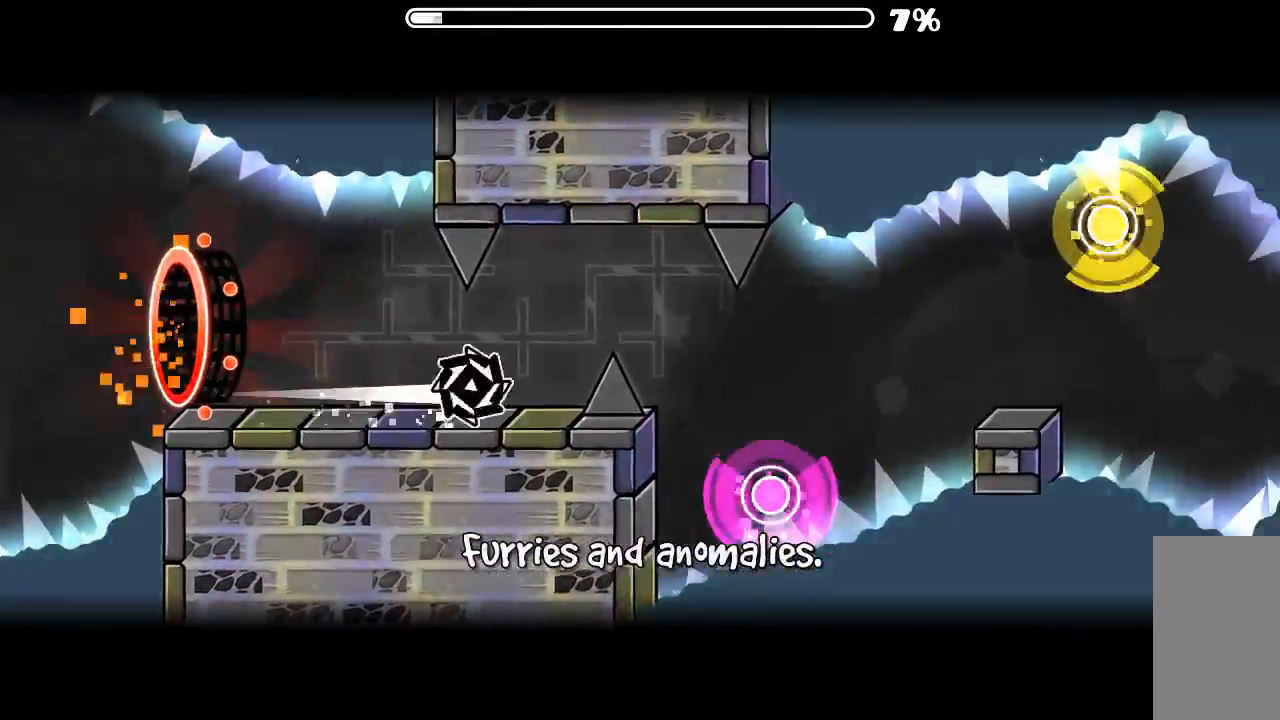
Gameplay with keyboard and mouse; each line is a JSON object with the keys and mouse buttons held at the frame after it. "events" lists presses ("down") and releases ("up") of "mouse_left", "mouse_wheel", "mouse_right", "mouse_mb4" and "mouse_mb5" between this image and that frame as [ms after this image, input, new state], when the widget could be followed in between. "mouse_left", "mouse_wheel", "mouse_right", "mouse_mb4", "mouse_mb5" = the "left", "wheel", "right", "mb4", "mb5" buttons of the "mouse" list. No other keys are recorded. "wheel" means that the mouse wheel is clicked or scrolled. Mouse movement is not recorded.
{"keys": [], "mouse": [], "events": [[67, "mouse_left", "up"], [200, "mouse_left", "down"], [300, "mouse_left", "up"], [334, "mouse_left", "down"], [500, "mouse_left", "up"]]}
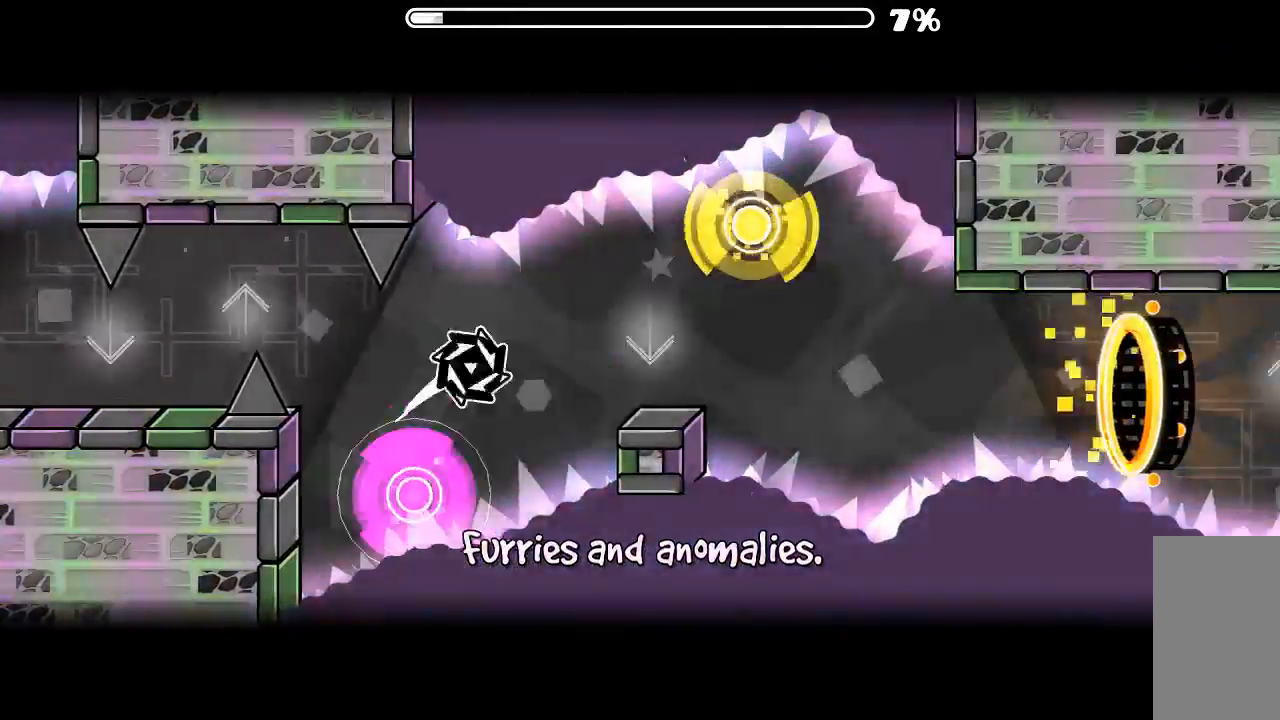
{"keys": [], "mouse": [], "events": [[234, "mouse_left", "down"], [334, "mouse_left", "up"], [400, "mouse_left", "down"], [467, "mouse_left", "up"]]}
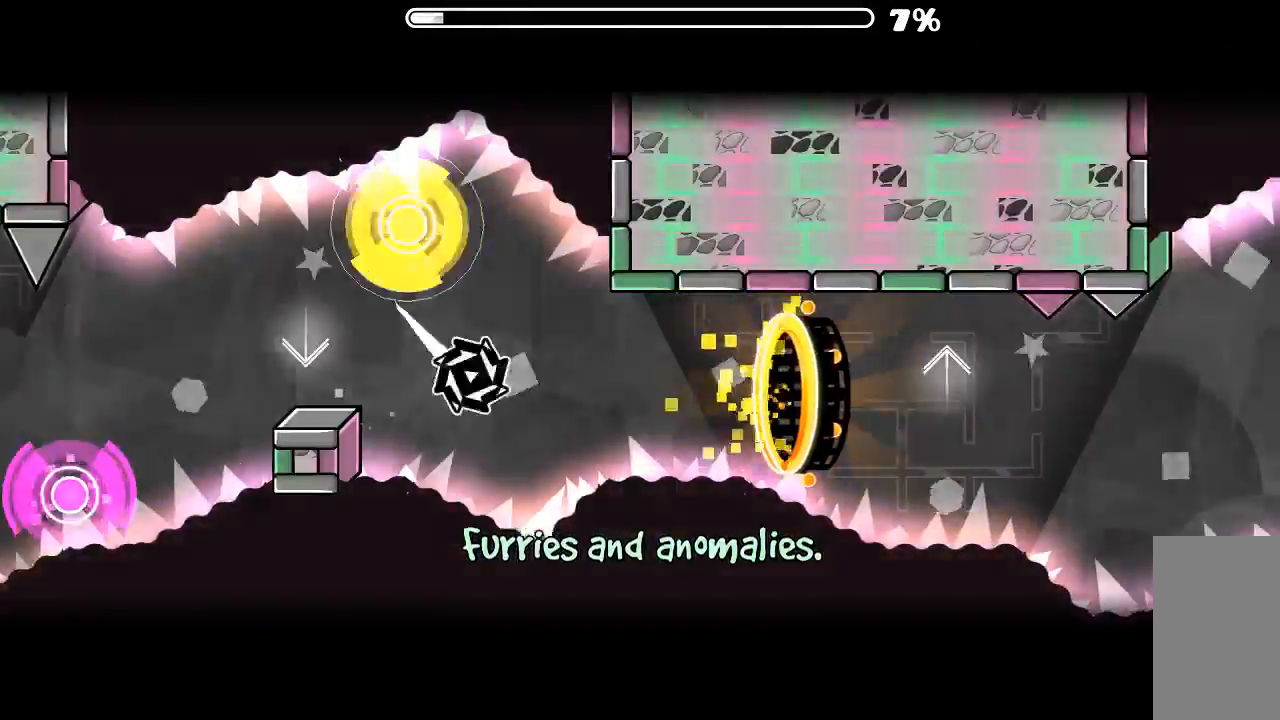
{"keys": [], "mouse": [], "events": []}
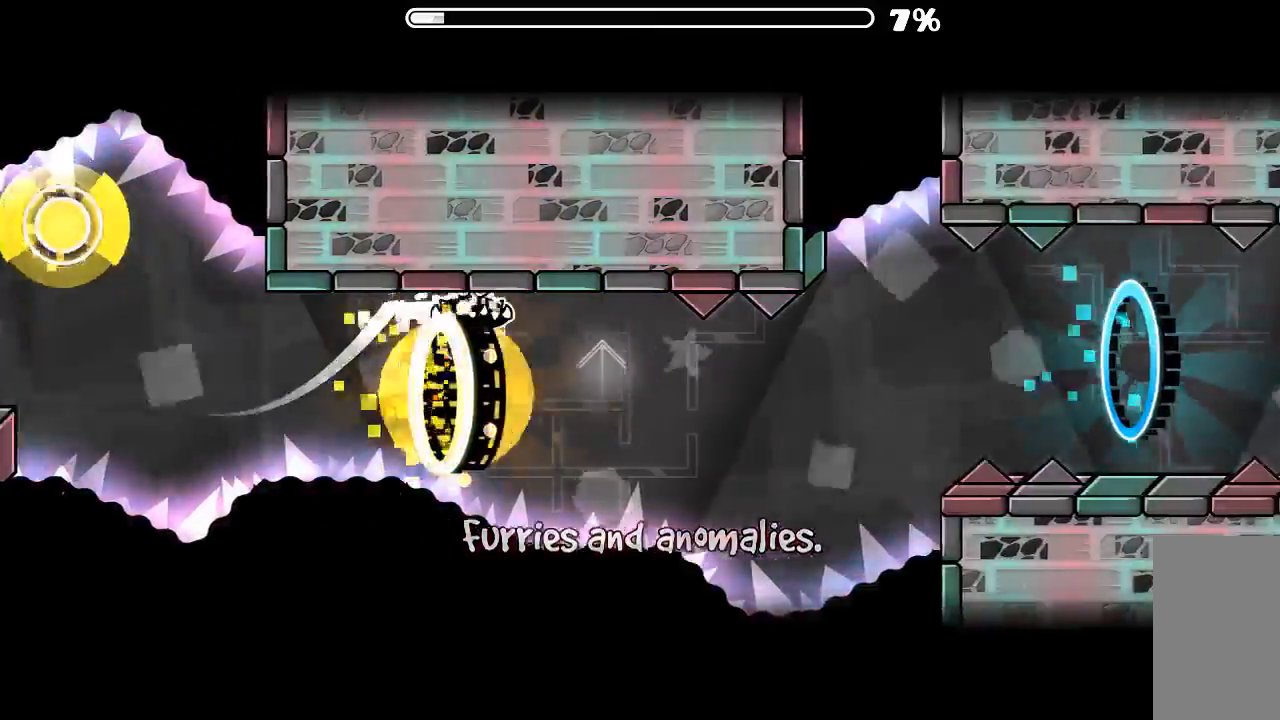
{"keys": [], "mouse": [], "events": [[167, "mouse_left", "down"], [267, "mouse_left", "up"]]}
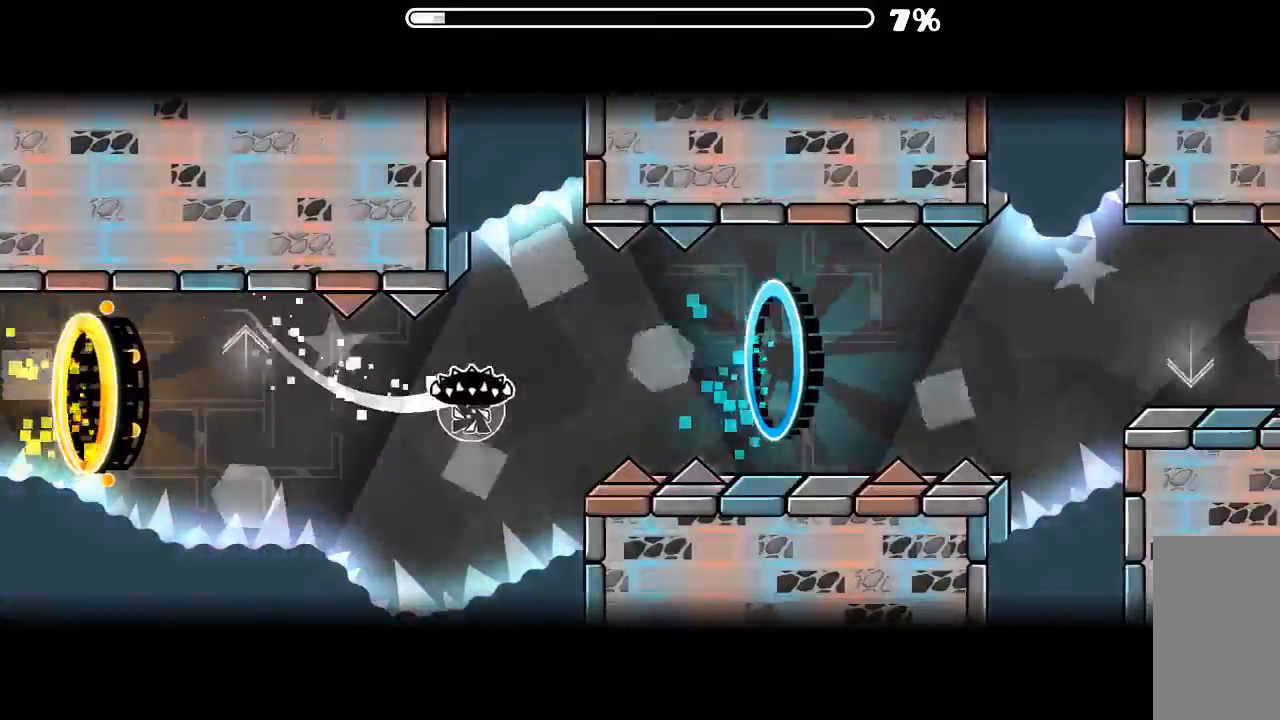
{"keys": [], "mouse": ["left"], "events": [[100, "mouse_left", "down"], [234, "mouse_left", "up"], [434, "mouse_left", "down"]]}
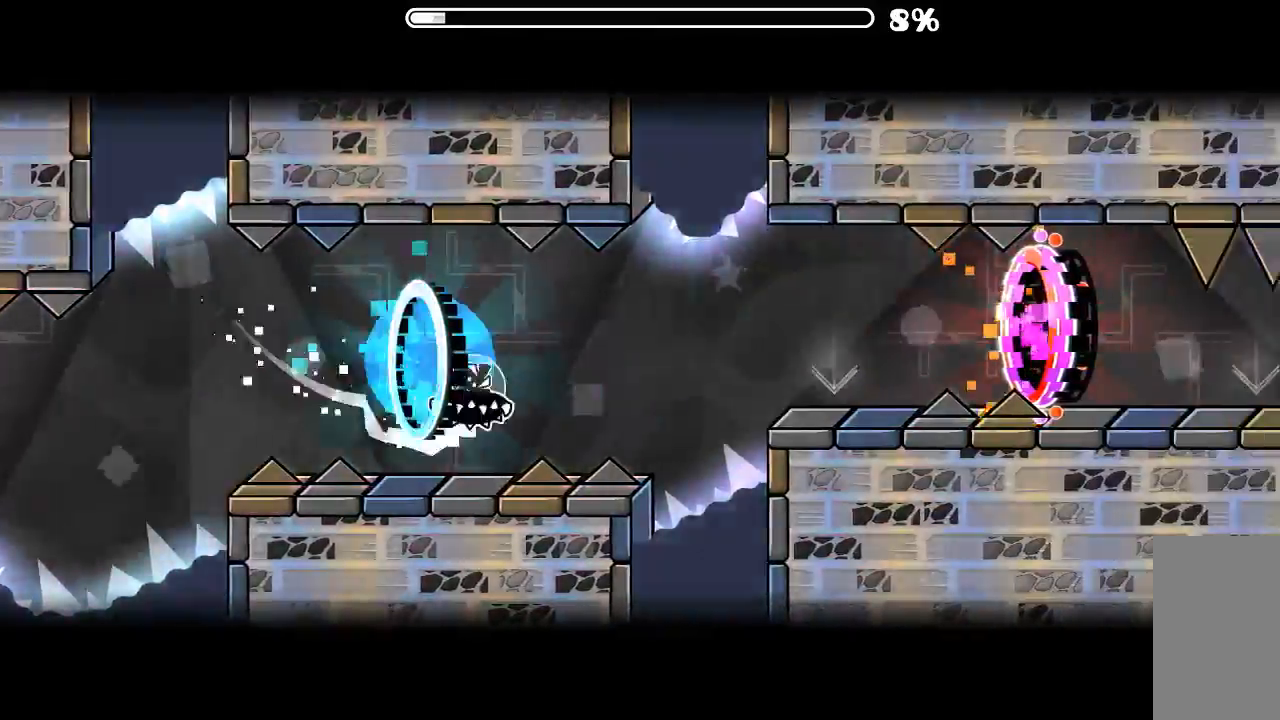
{"keys": [], "mouse": ["left"], "events": [[67, "mouse_left", "up"], [467, "mouse_left", "down"]]}
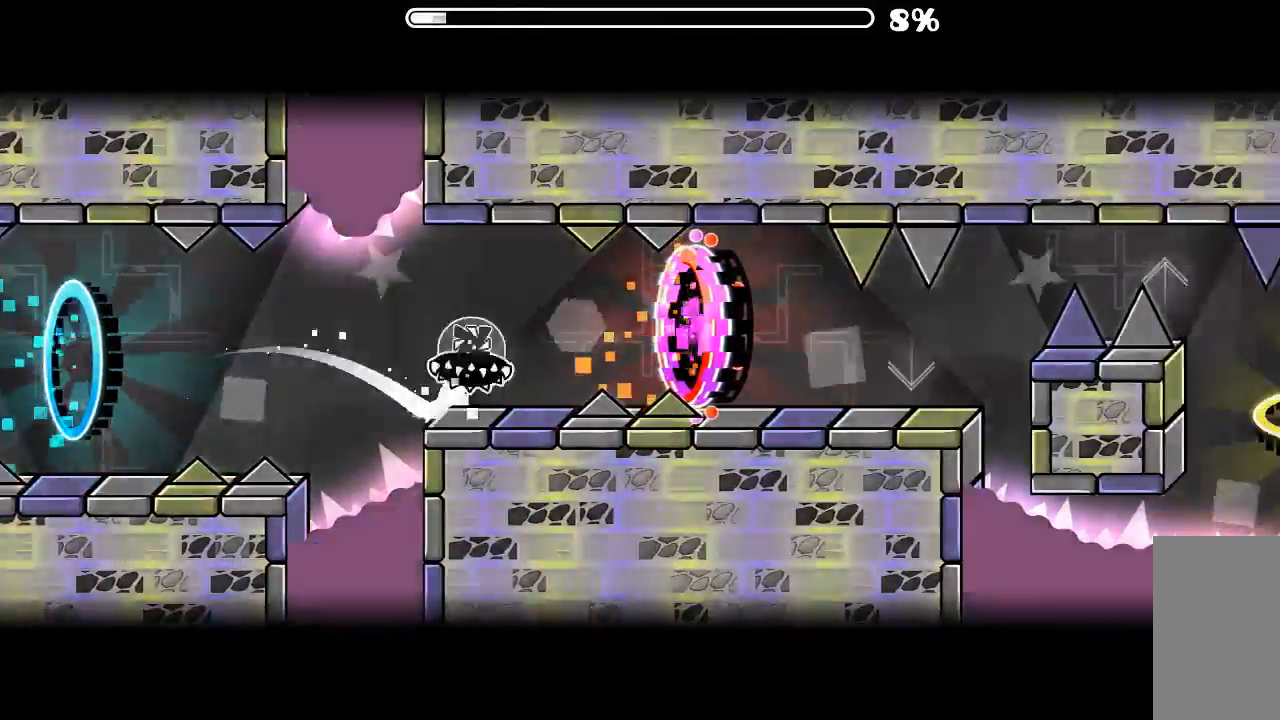
{"keys": [], "mouse": [], "events": [[67, "mouse_left", "up"]]}
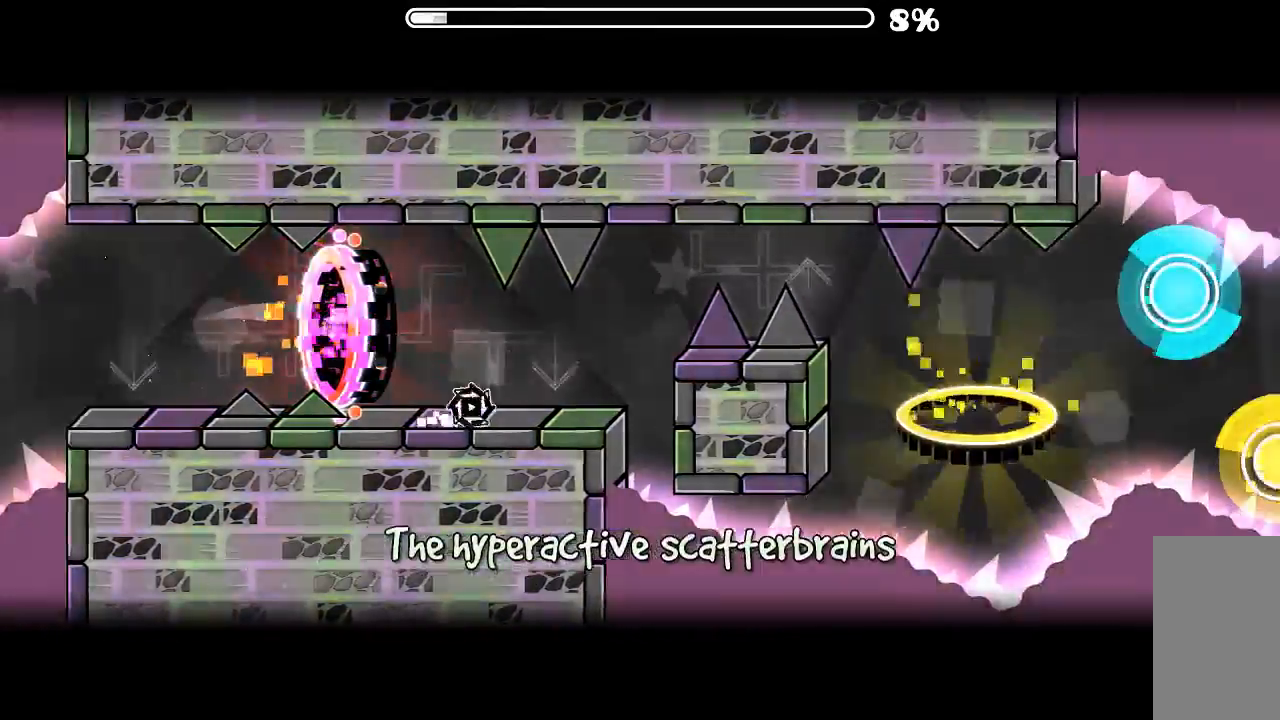
{"keys": [], "mouse": ["left"], "events": [[67, "mouse_left", "down"], [167, "mouse_left", "up"], [434, "mouse_left", "down"]]}
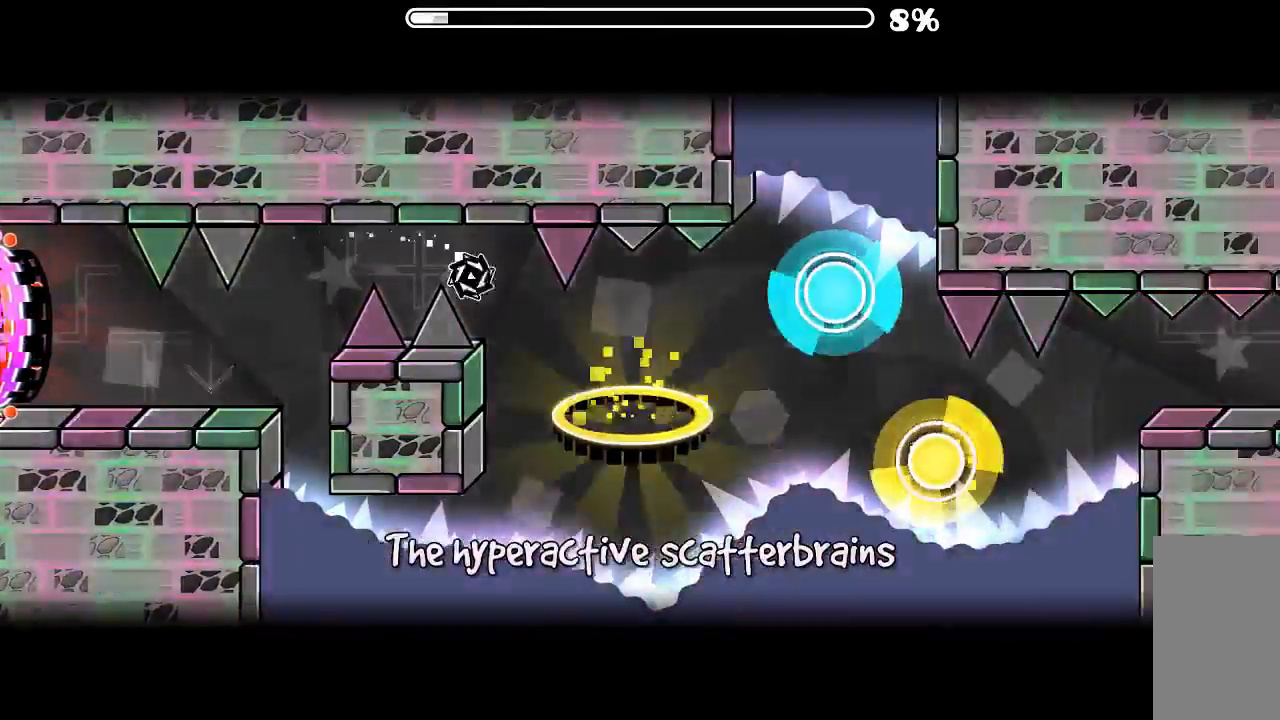
{"keys": [], "mouse": [], "events": [[34, "mouse_left", "up"], [467, "mouse_left", "down"], [500, "mouse_left", "up"]]}
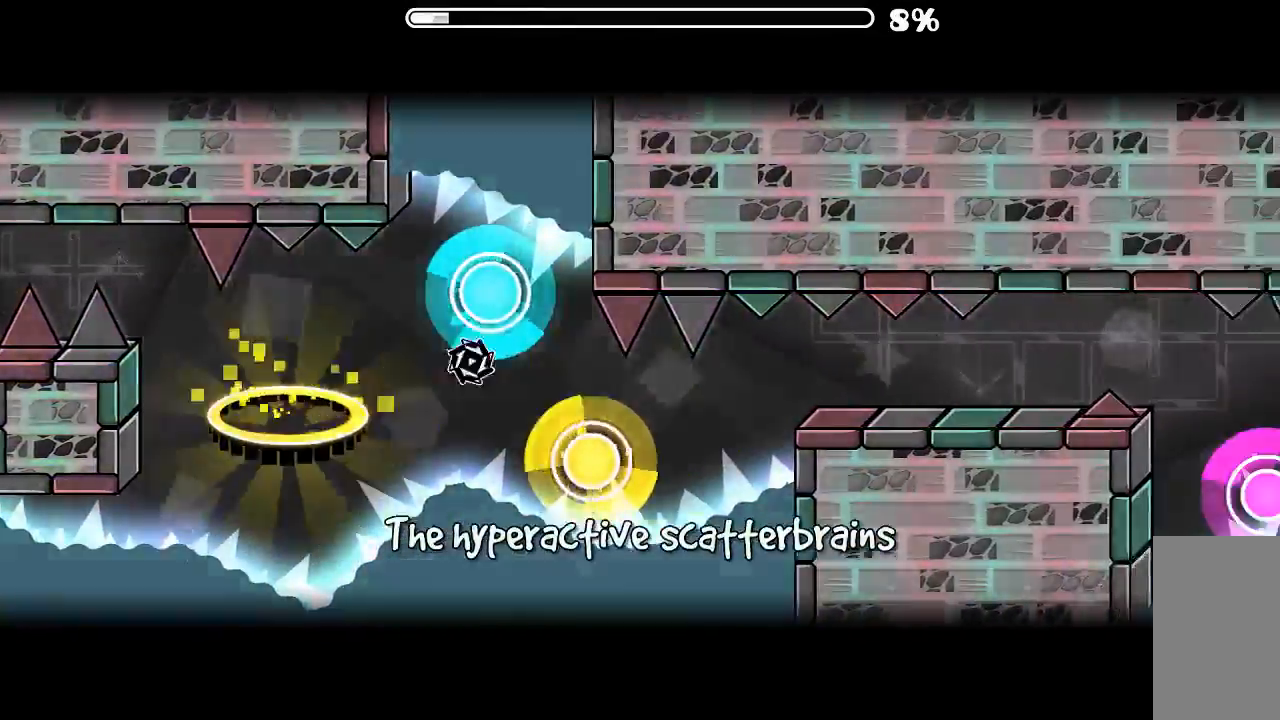
{"keys": [], "mouse": [], "events": [[167, "mouse_left", "down"], [267, "mouse_left", "up"]]}
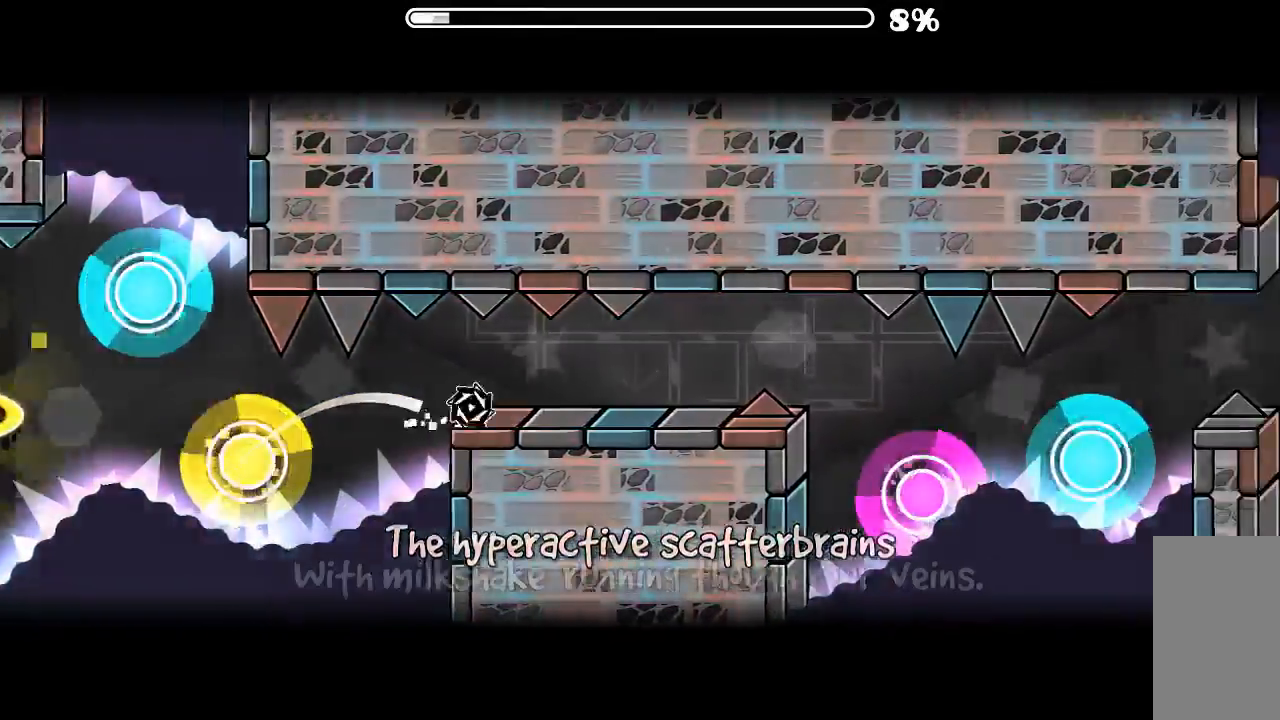
{"keys": [], "mouse": ["left"], "events": [[200, "mouse_left", "down"], [334, "mouse_left", "up"], [434, "mouse_left", "down"]]}
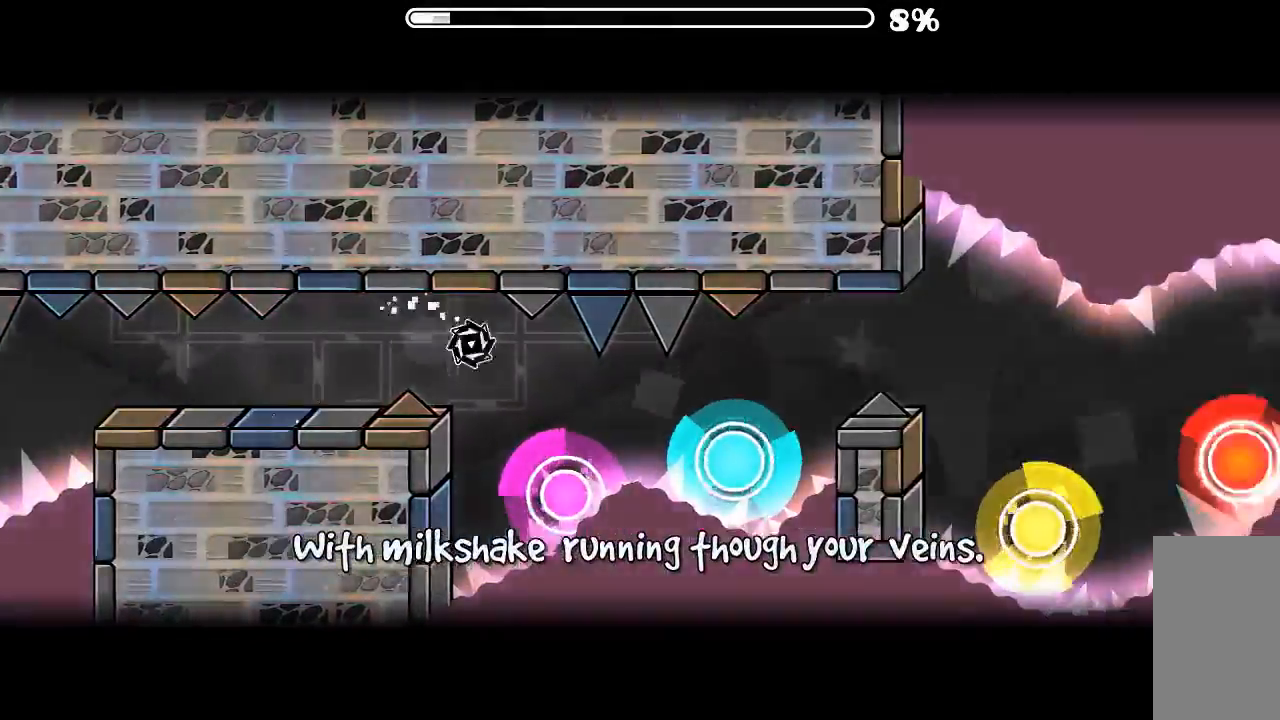
{"keys": [], "mouse": ["left"], "events": [[34, "mouse_left", "up"], [67, "mouse_left", "down"], [200, "mouse_left", "up"], [367, "mouse_left", "down"], [467, "mouse_left", "up"], [500, "mouse_left", "down"]]}
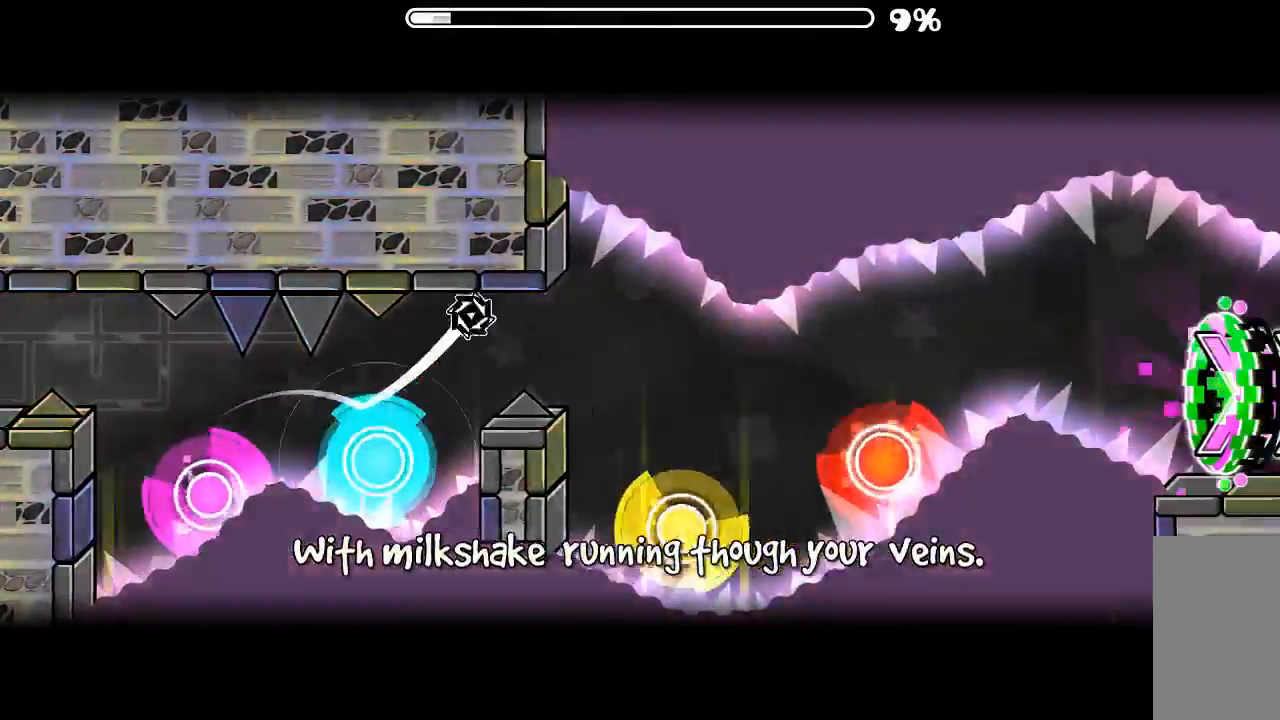
{"keys": [], "mouse": ["left"], "events": [[134, "mouse_left", "up"], [200, "mouse_left", "down"], [334, "mouse_left", "up"], [434, "mouse_left", "down"]]}
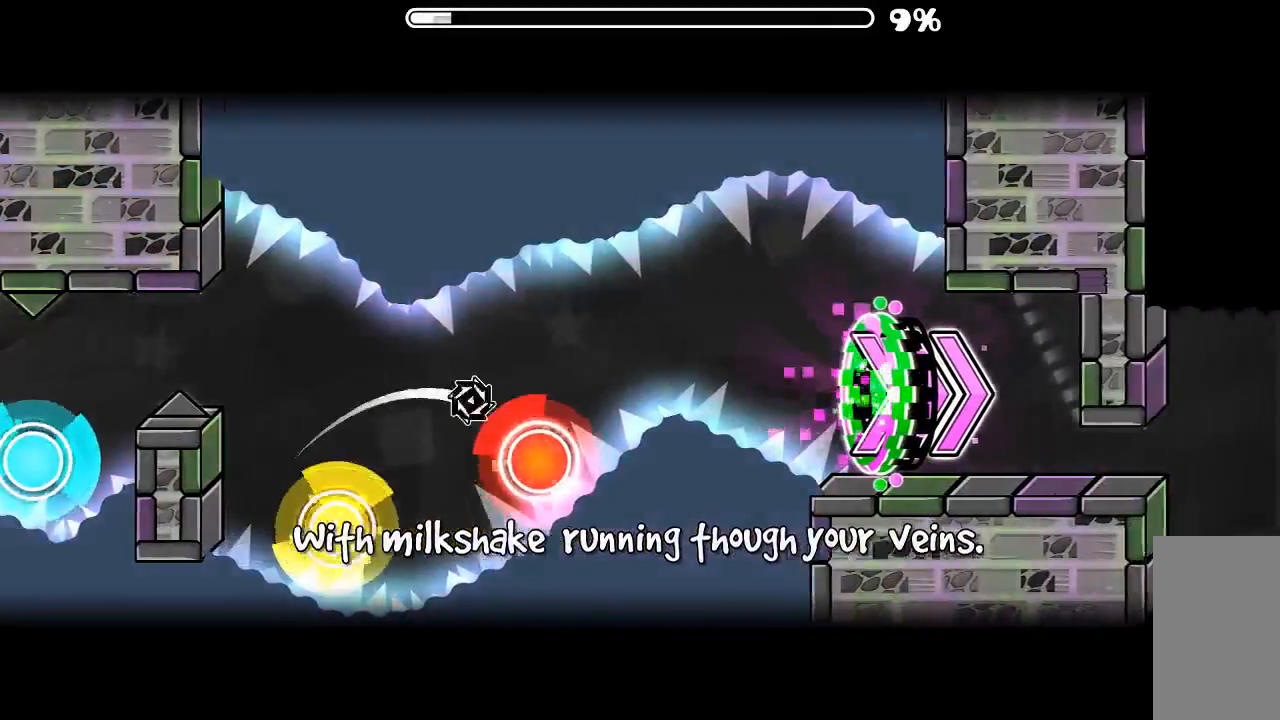
{"keys": [], "mouse": [], "events": [[67, "mouse_left", "up"]]}
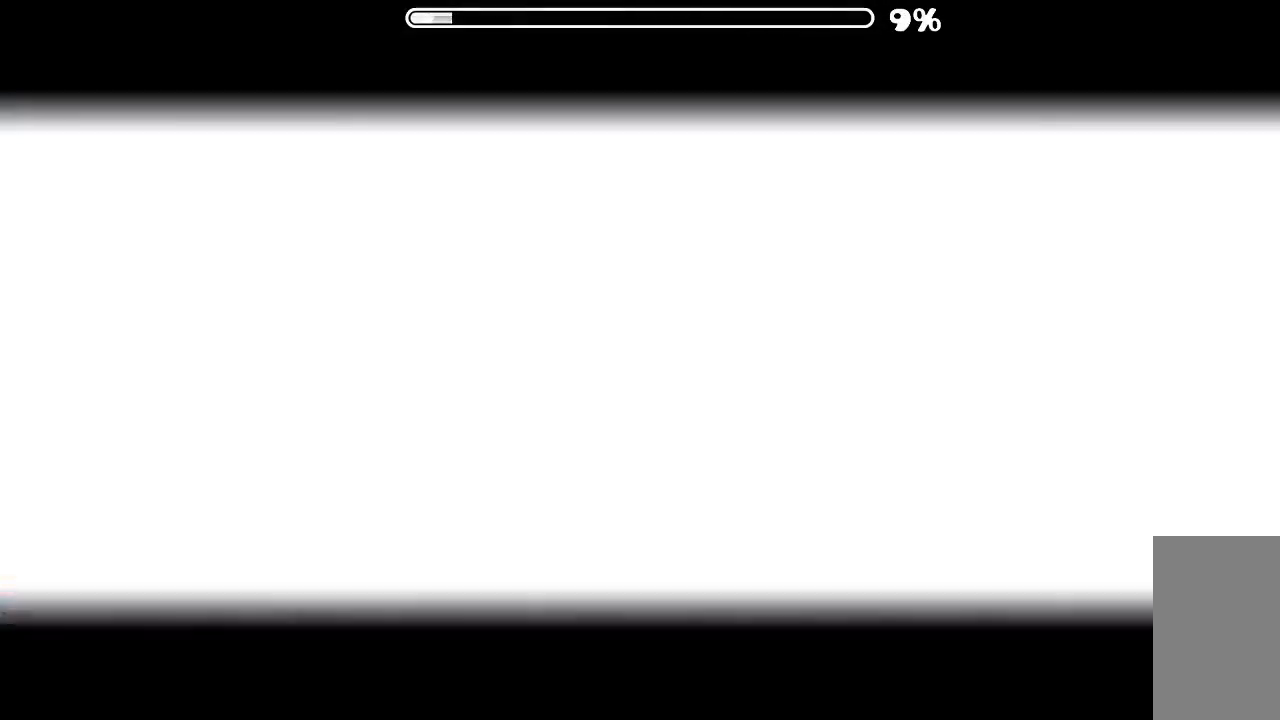
{"keys": [], "mouse": ["left"], "events": [[367, "mouse_left", "down"]]}
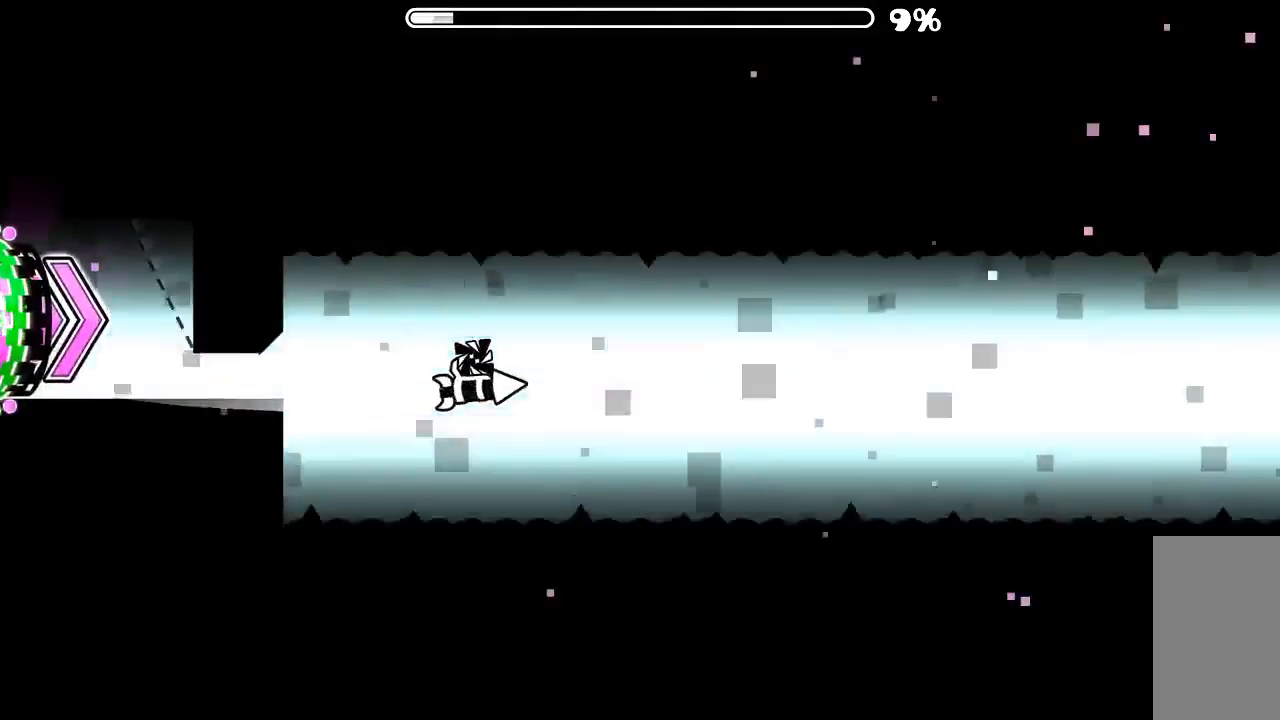
{"keys": [], "mouse": ["left"], "events": [[34, "mouse_left", "up"], [367, "mouse_left", "down"]]}
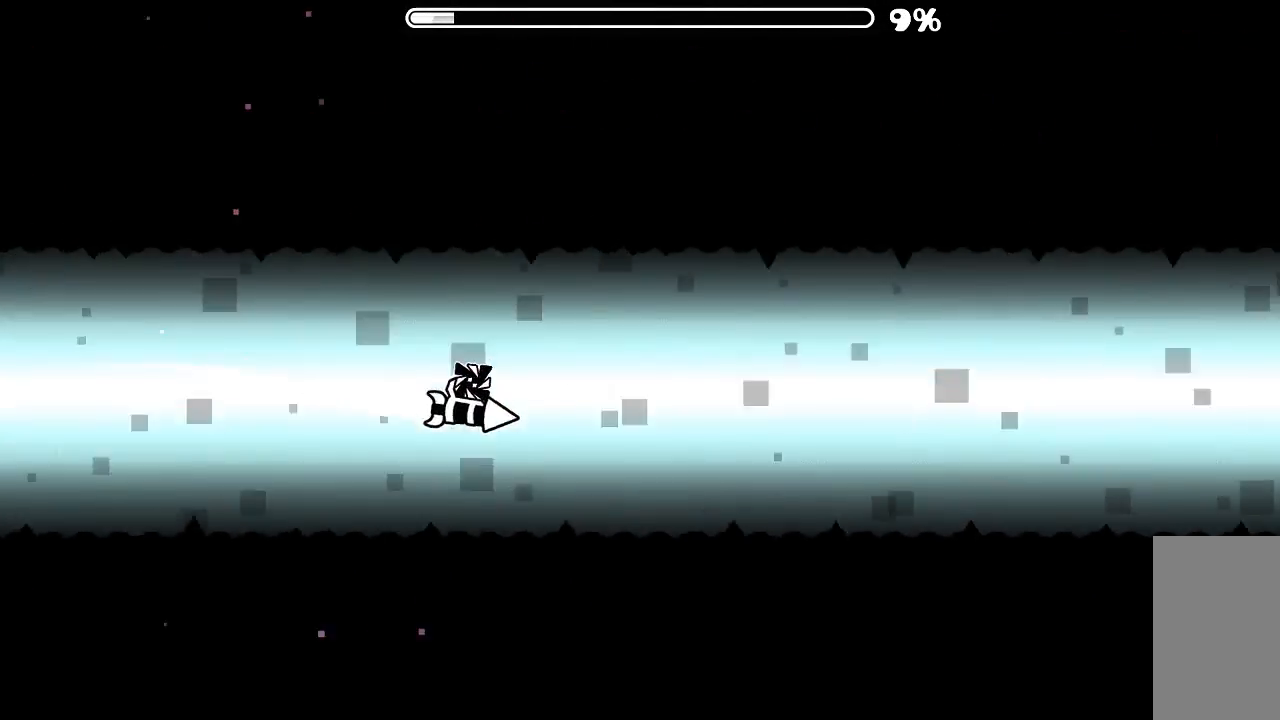
{"keys": [], "mouse": ["left"], "events": [[100, "mouse_left", "up"], [367, "mouse_left", "down"]]}
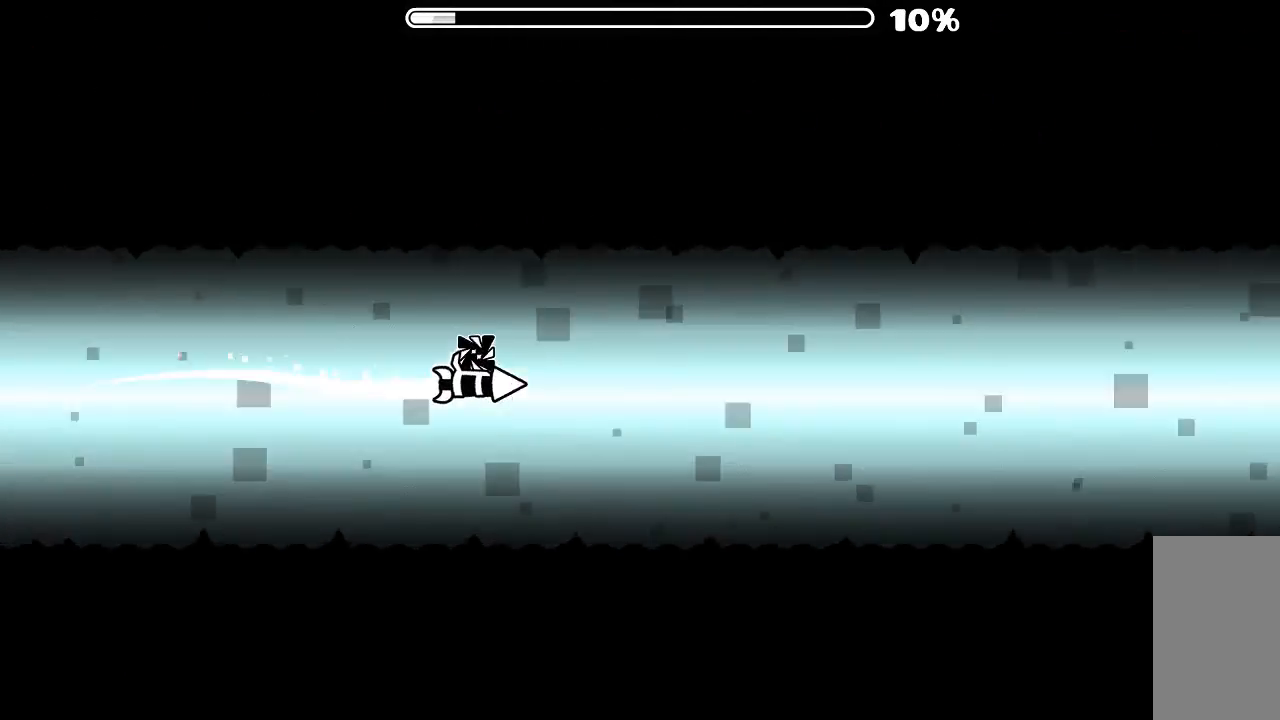
{"keys": [], "mouse": [], "events": [[34, "mouse_left", "up"], [267, "mouse_left", "down"], [467, "mouse_left", "up"]]}
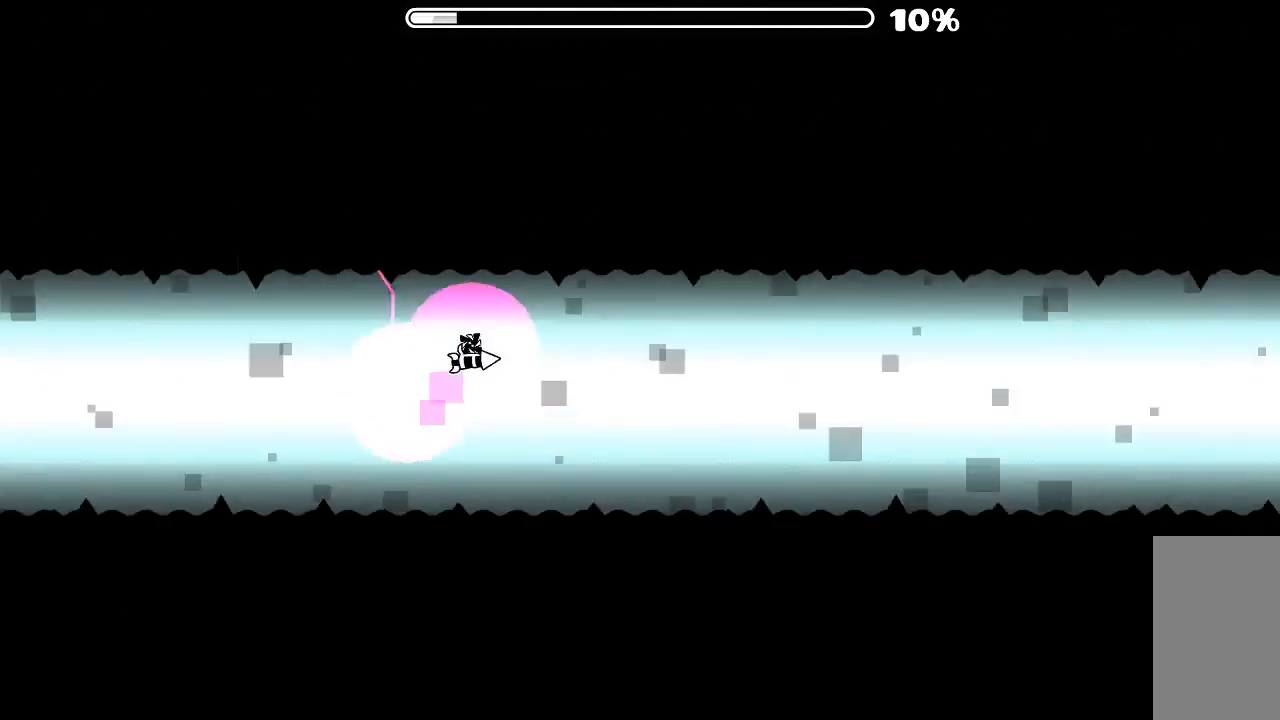
{"keys": [], "mouse": [], "events": [[267, "mouse_left", "down"], [500, "mouse_left", "up"]]}
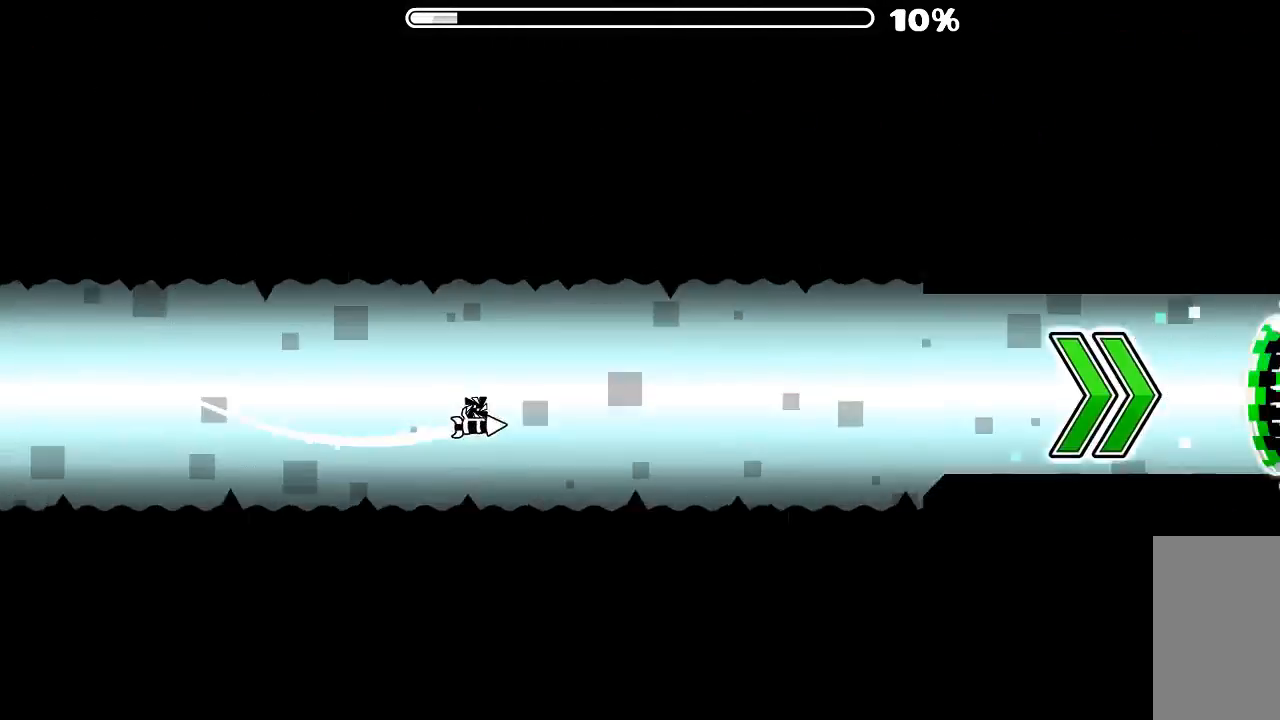
{"keys": [], "mouse": [], "events": [[200, "mouse_left", "down"], [400, "mouse_left", "up"]]}
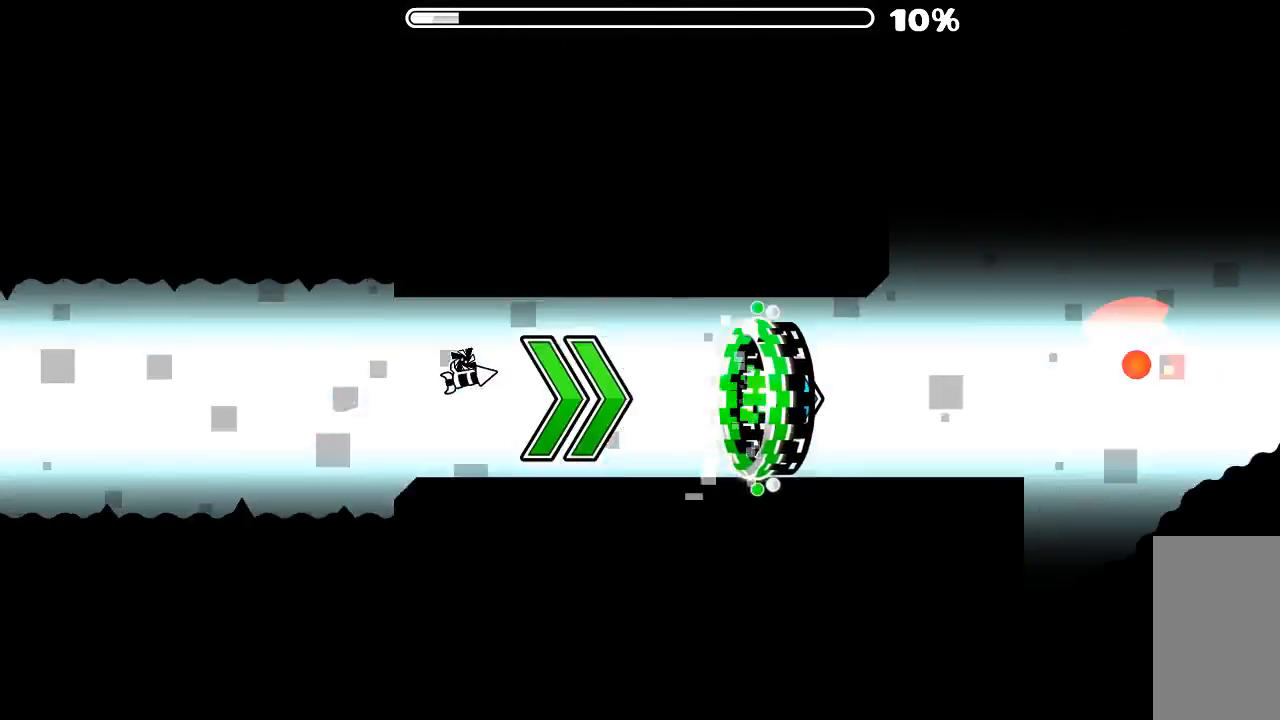
{"keys": [], "mouse": [], "events": []}
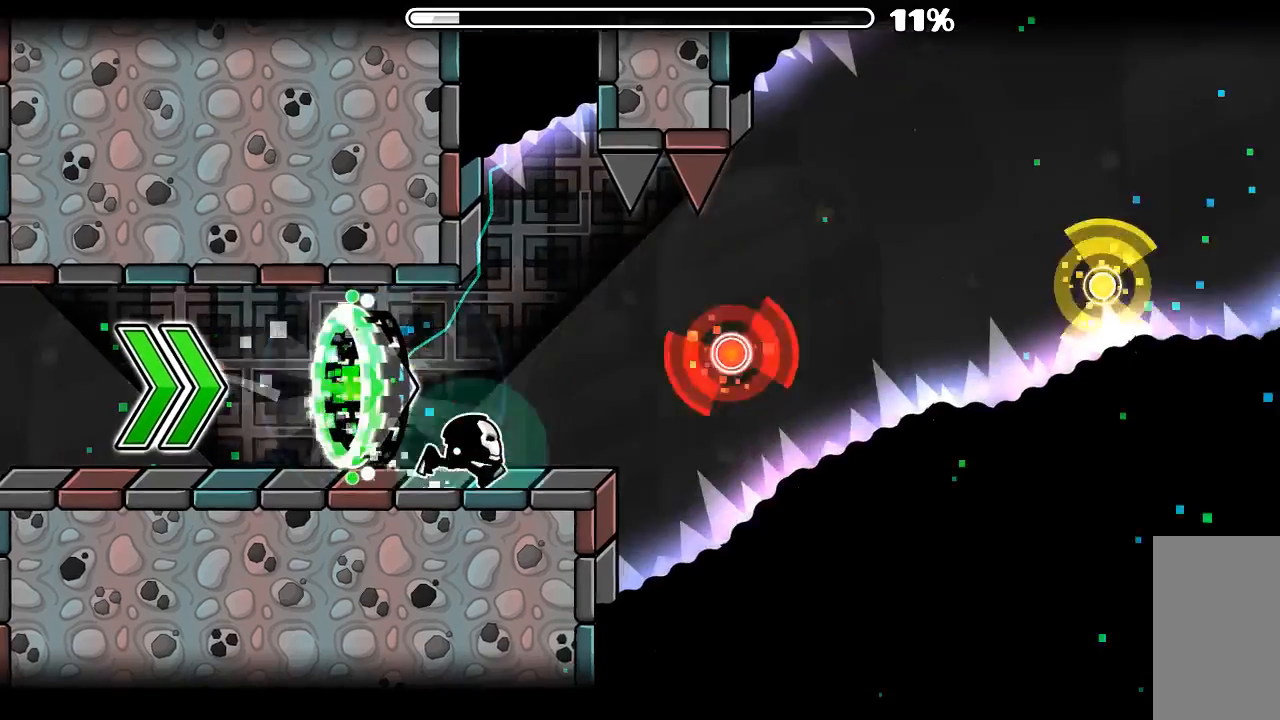
{"keys": [], "mouse": [], "events": [[67, "mouse_left", "down"], [200, "mouse_left", "up"], [367, "mouse_left", "down"], [434, "mouse_left", "up"]]}
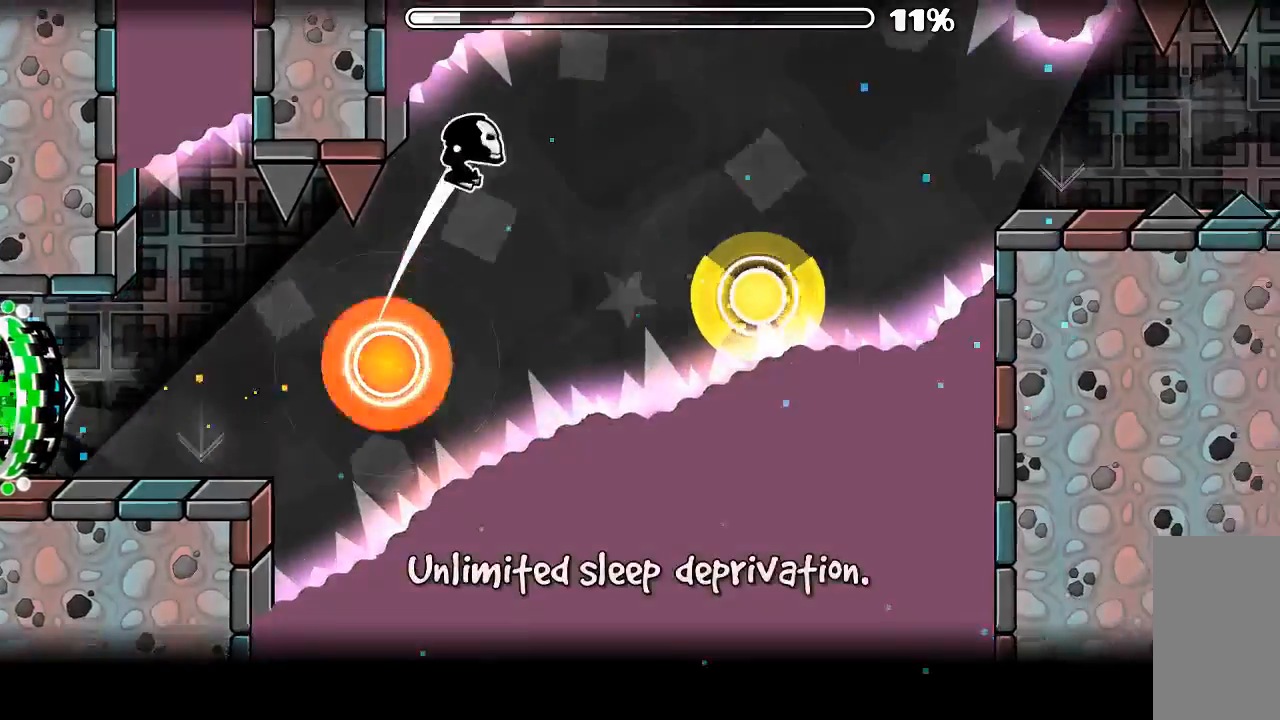
{"keys": [], "mouse": [], "events": [[267, "mouse_left", "down"], [434, "mouse_left", "up"]]}
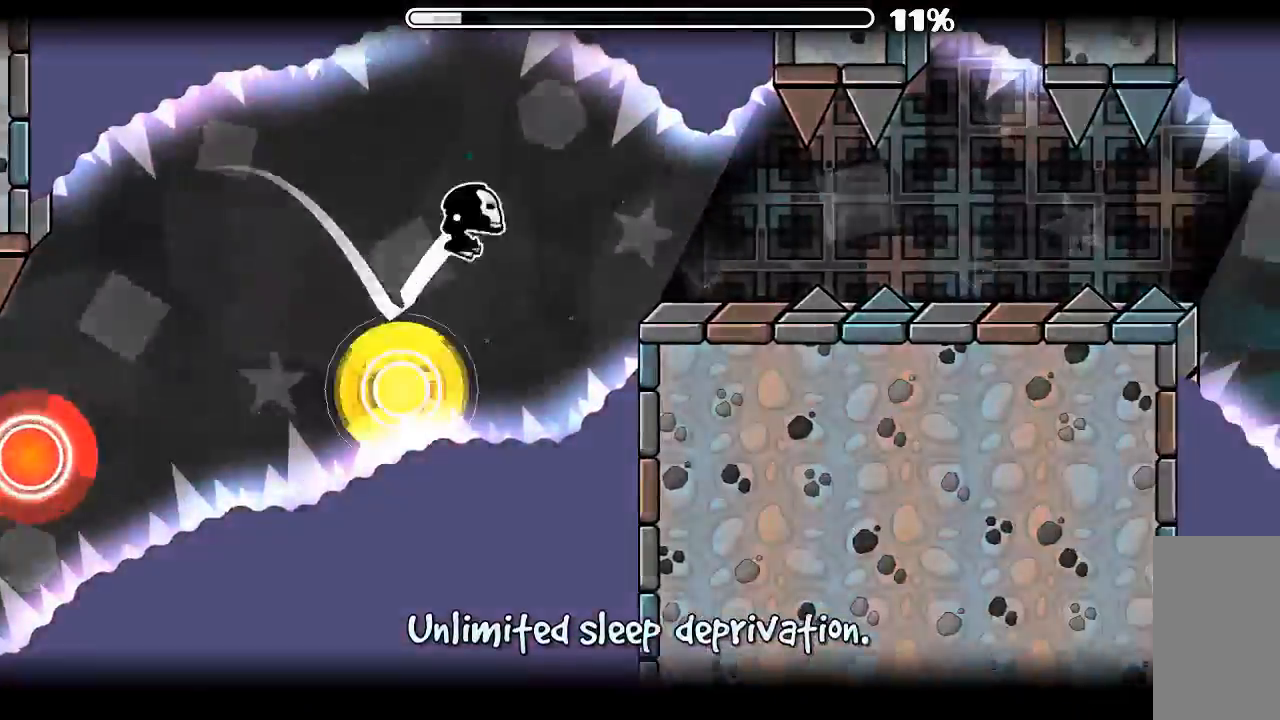
{"keys": [], "mouse": [], "events": [[367, "mouse_left", "down"], [434, "mouse_left", "up"]]}
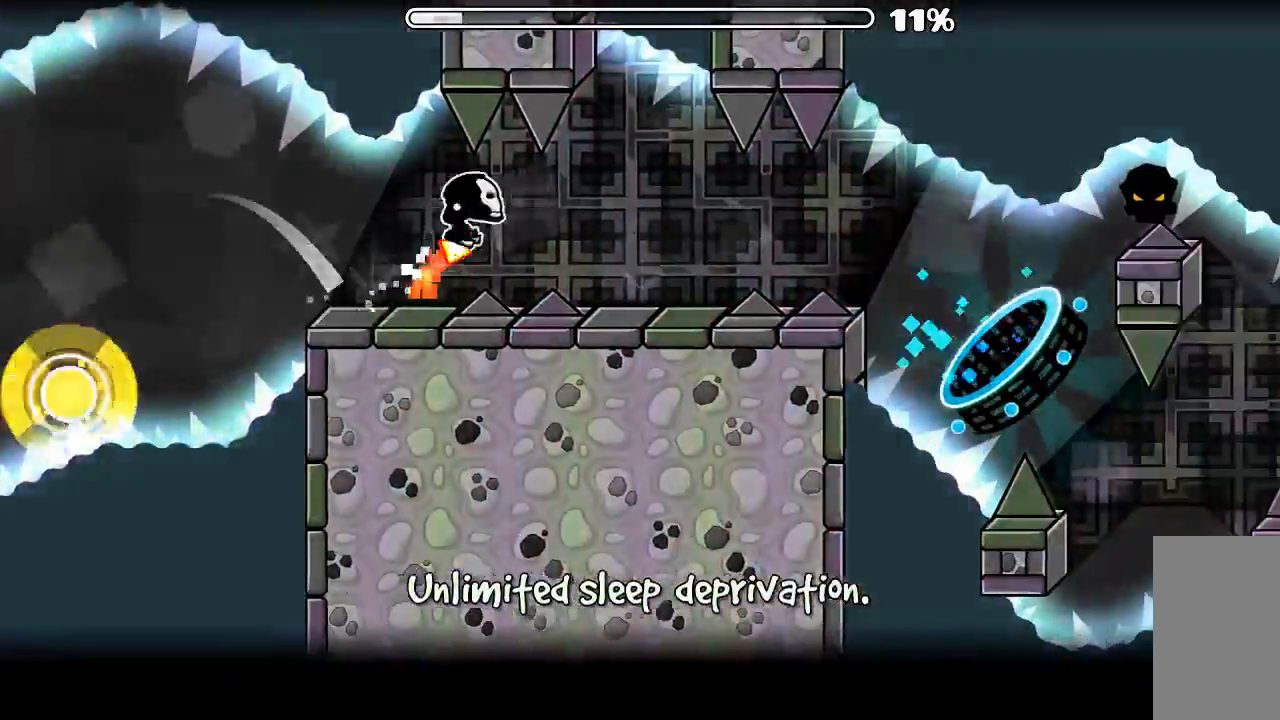
{"keys": [], "mouse": [], "events": [[234, "mouse_left", "down"], [367, "mouse_left", "up"]]}
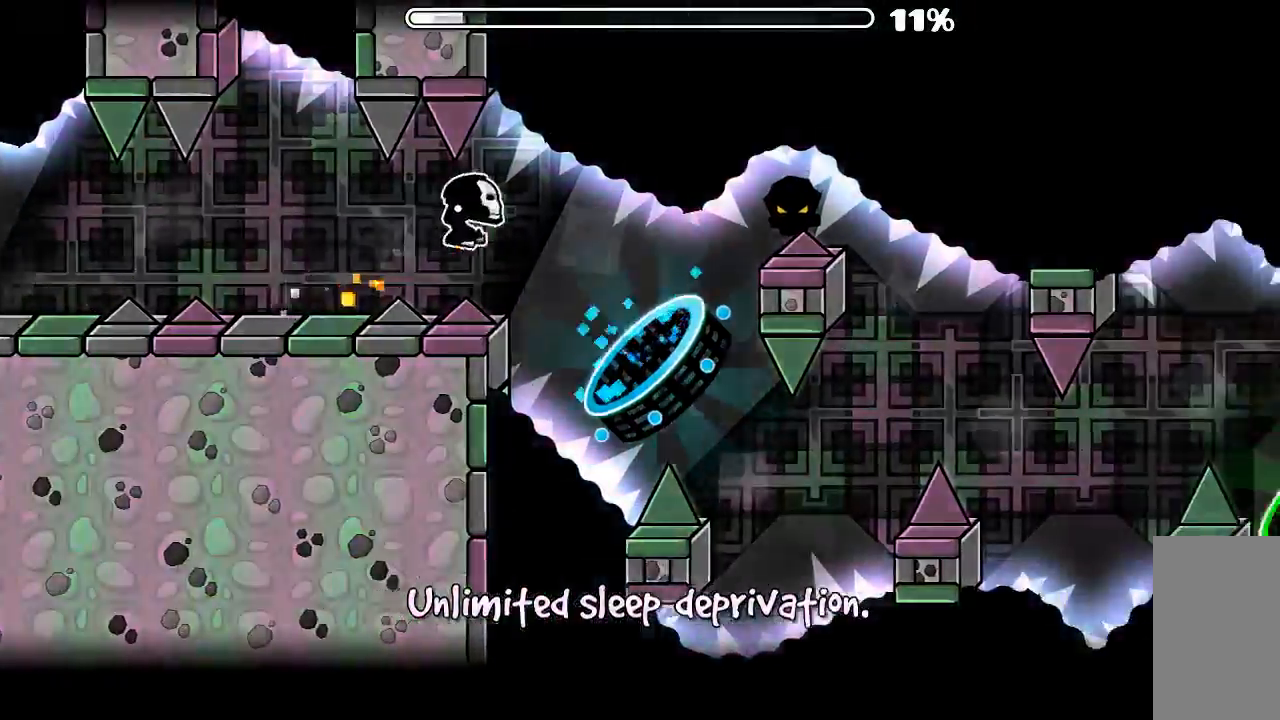
{"keys": [], "mouse": ["left"], "events": [[367, "mouse_left", "down"]]}
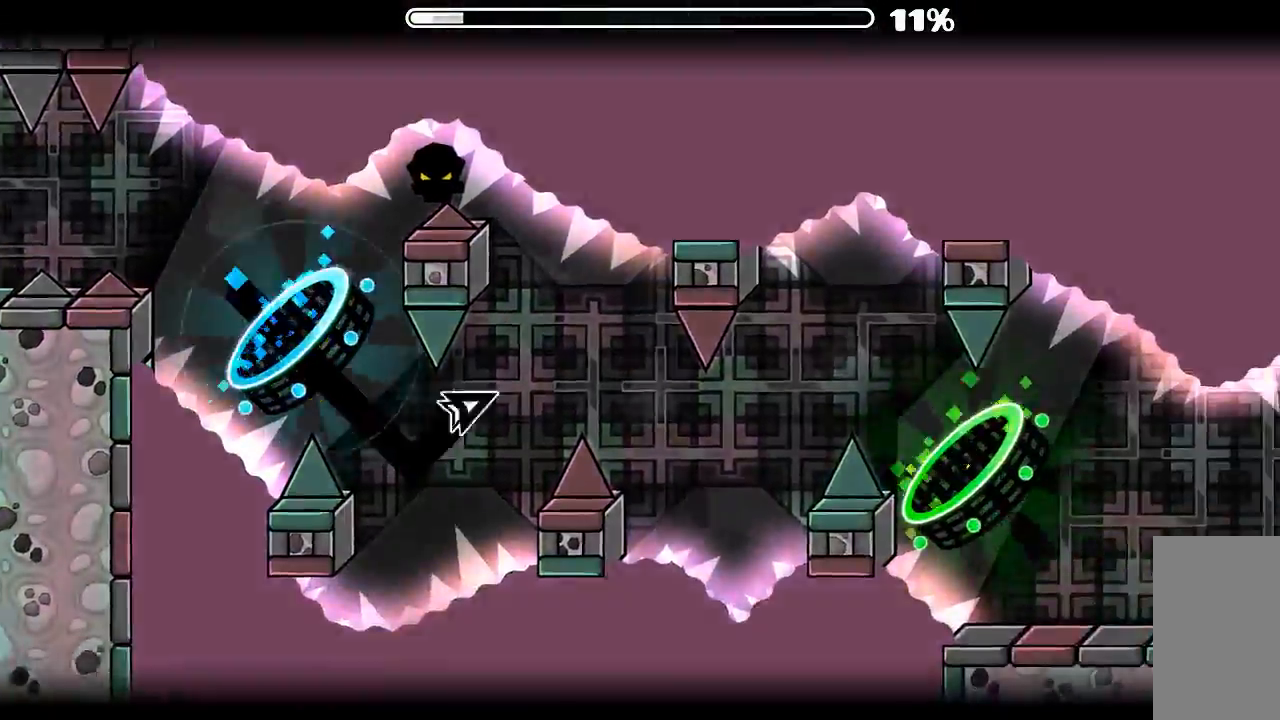
{"keys": [], "mouse": [], "events": [[134, "mouse_left", "up"], [334, "mouse_left", "down"], [500, "mouse_left", "up"]]}
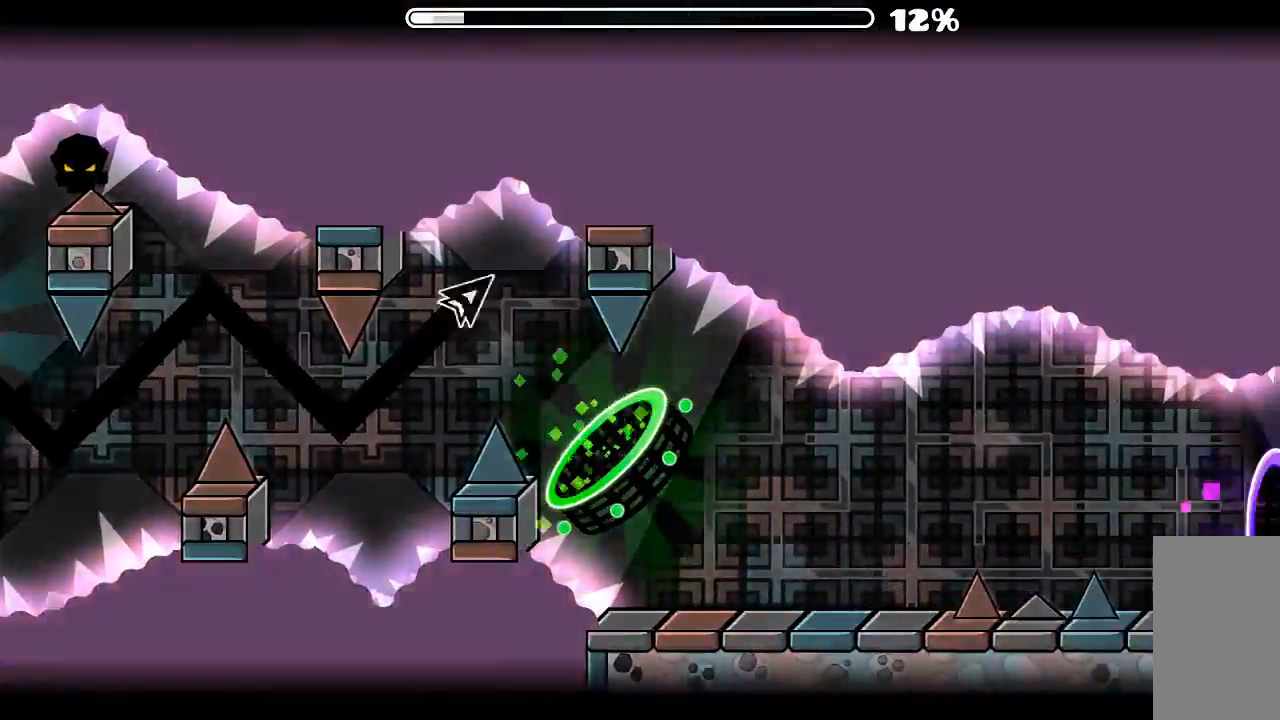
{"keys": [], "mouse": [], "events": []}